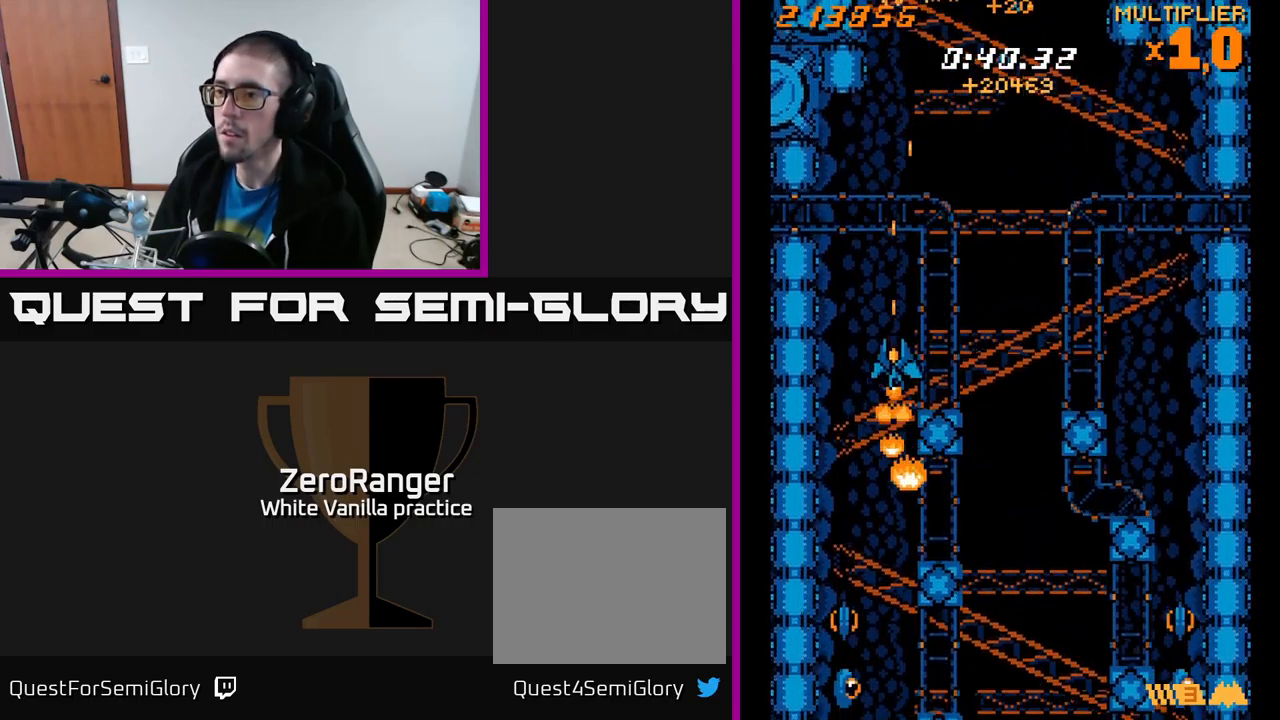
Gameplay with a controller (Xbox layout); each line is a JSON object with the inputs held at the frame after it. "events" lists button and stick changes between this image and that frame as [ms after this image, input, new state], when the widget could be followed in between. Not read: left_stick.
{"buttons": ["X", "DPAD_UP", "DPAD_RIGHT"], "right_stick": "center", "events": [[117, "DPAD_LEFT", "down"], [234, "DPAD_LEFT", "up"], [350, "DPAD_LEFT", "down"], [384, "DPAD_DOWN", "up"], [400, "DPAD_UP", "down"], [417, "DPAD_LEFT", "up"], [450, "DPAD_RIGHT", "down"]]}
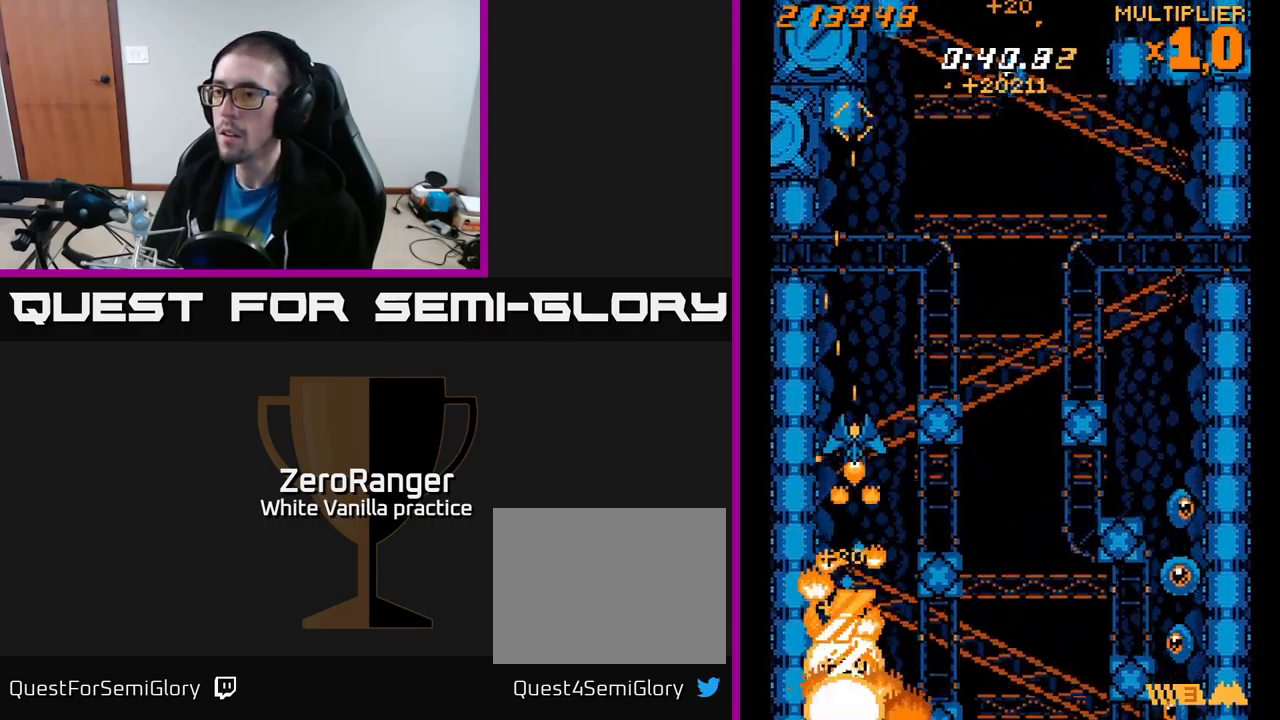
{"buttons": ["A", "DPAD_UP", "DPAD_RIGHT"], "right_stick": "center", "events": [[34, "DPAD_RIGHT", "up"], [50, "DPAD_RIGHT", "down"], [150, "A", "down"], [234, "X", "up"], [384, "DPAD_UP", "up"], [467, "DPAD_UP", "down"]]}
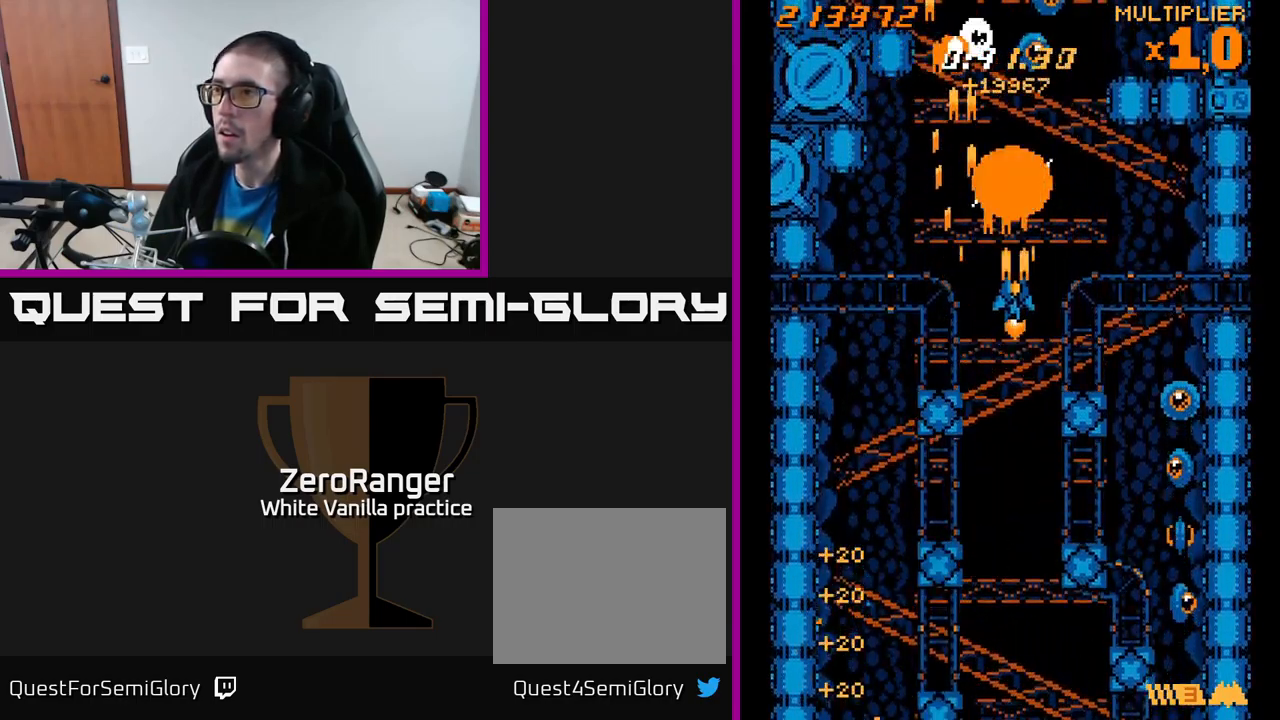
{"buttons": ["A", "X", "DPAD_RIGHT"], "right_stick": "center", "events": [[50, "DPAD_RIGHT", "up"], [167, "DPAD_LEFT", "down"], [234, "DPAD_LEFT", "up"], [284, "DPAD_RIGHT", "down"], [334, "DPAD_UP", "up"], [467, "X", "down"]]}
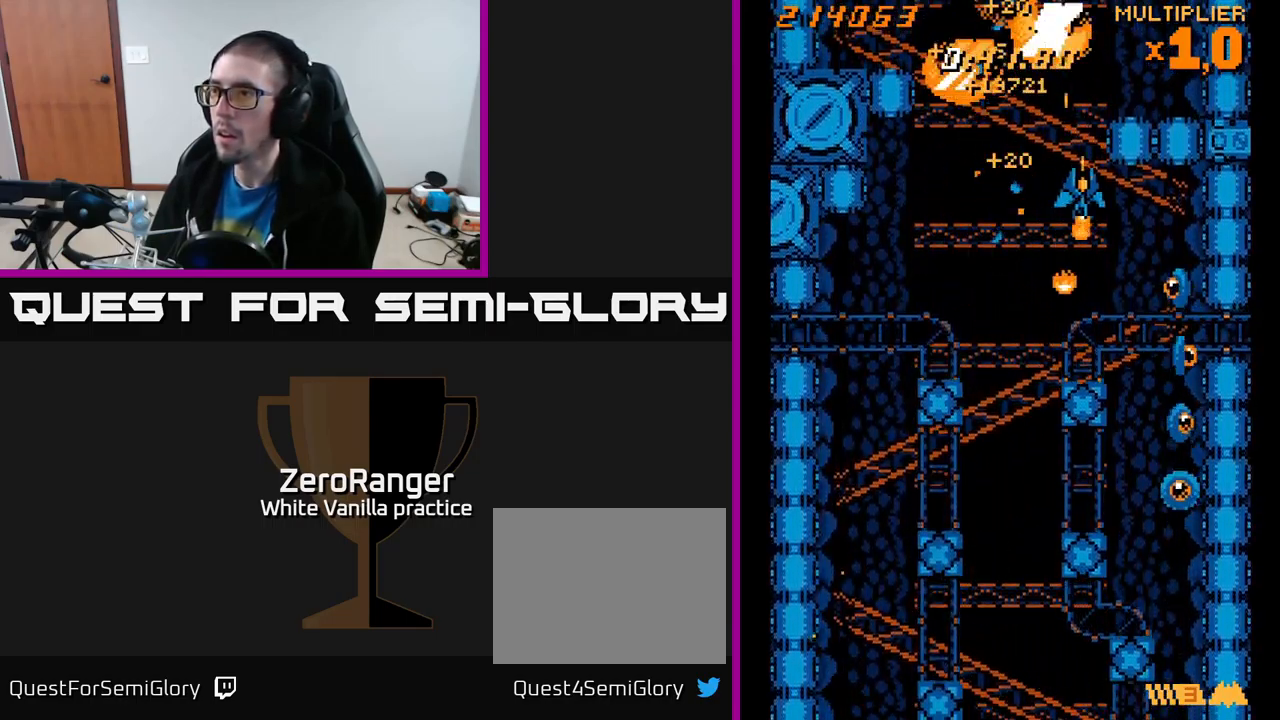
{"buttons": ["X", "DPAD_DOWN"], "right_stick": "center", "events": [[17, "A", "up"], [284, "DPAD_RIGHT", "up"], [334, "DPAD_LEFT", "down"], [350, "DPAD_DOWN", "down"], [500, "DPAD_LEFT", "up"]]}
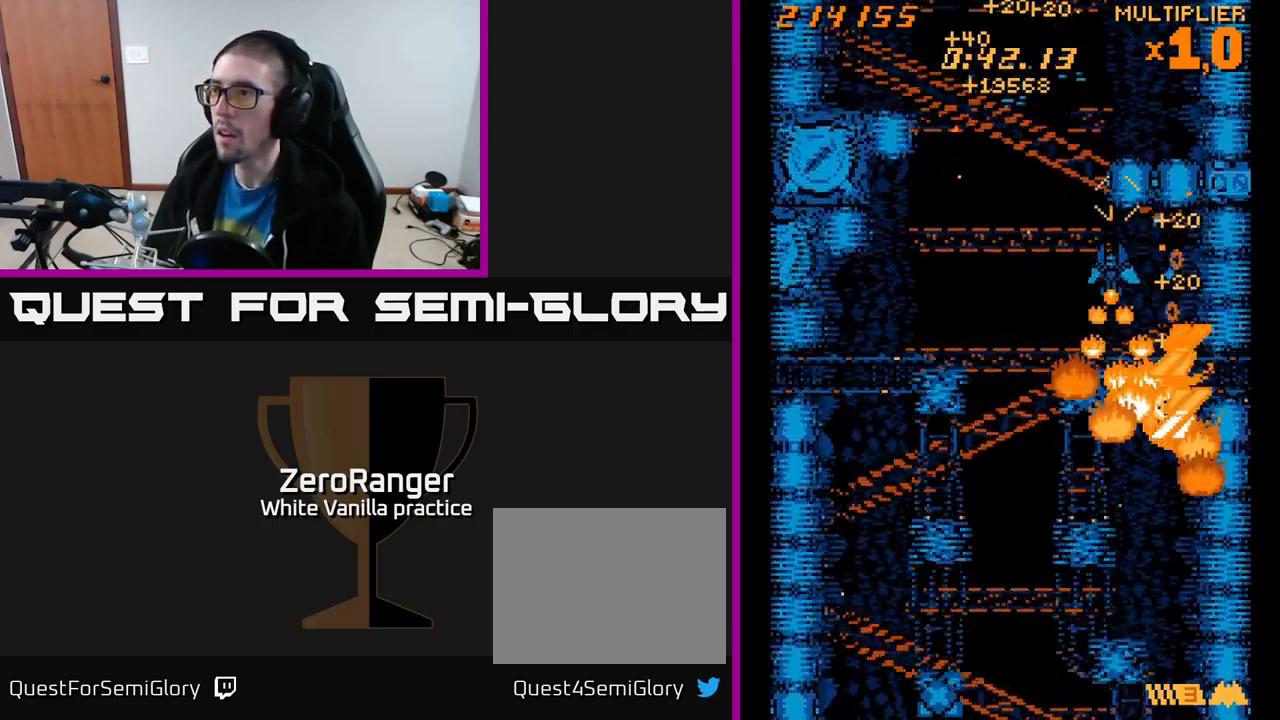
{"buttons": ["A"], "right_stick": "center", "events": [[84, "DPAD_LEFT", "down"], [117, "DPAD_DOWN", "up"], [150, "A", "down"], [184, "DPAD_UP", "down"], [234, "X", "up"], [384, "DPAD_LEFT", "up"], [417, "DPAD_UP", "up"], [484, "A", "up"], [500, "A", "down"]]}
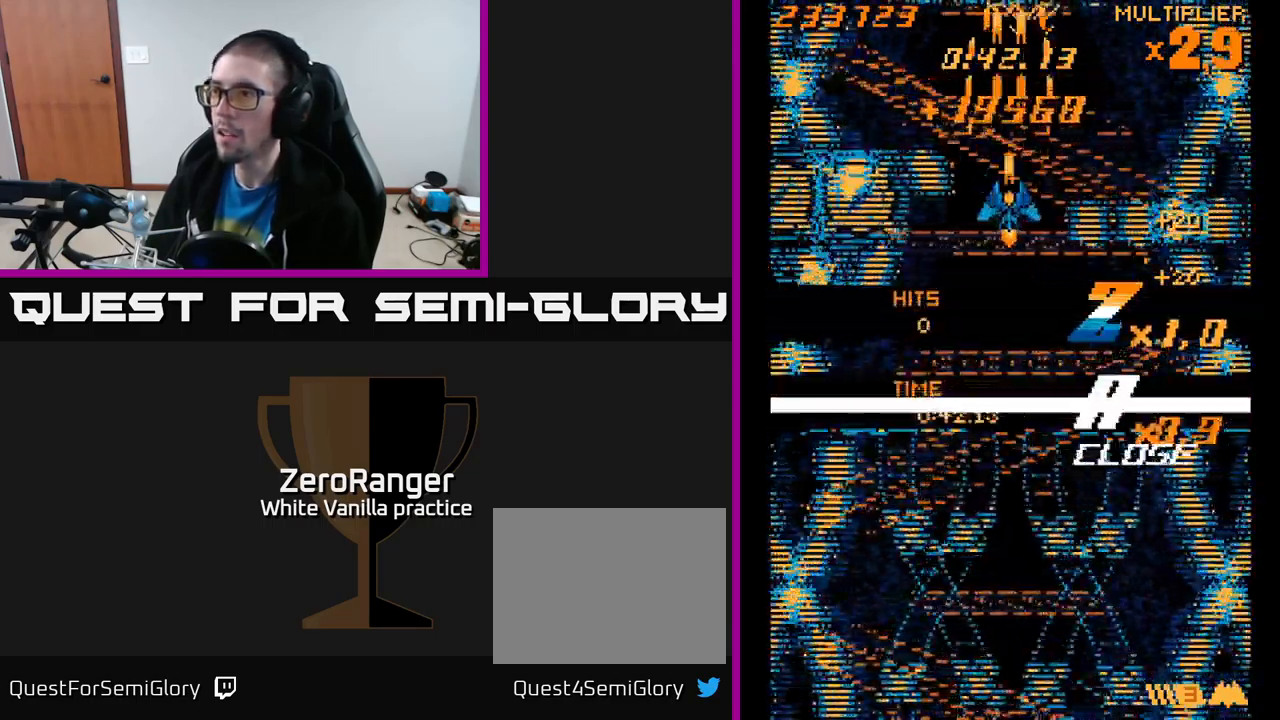
{"buttons": ["A", "DPAD_DOWN"], "right_stick": "center", "events": [[133, "A", "up"], [150, "A", "down"], [216, "A", "up"], [433, "DPAD_DOWN", "down"], [450, "A", "down"]]}
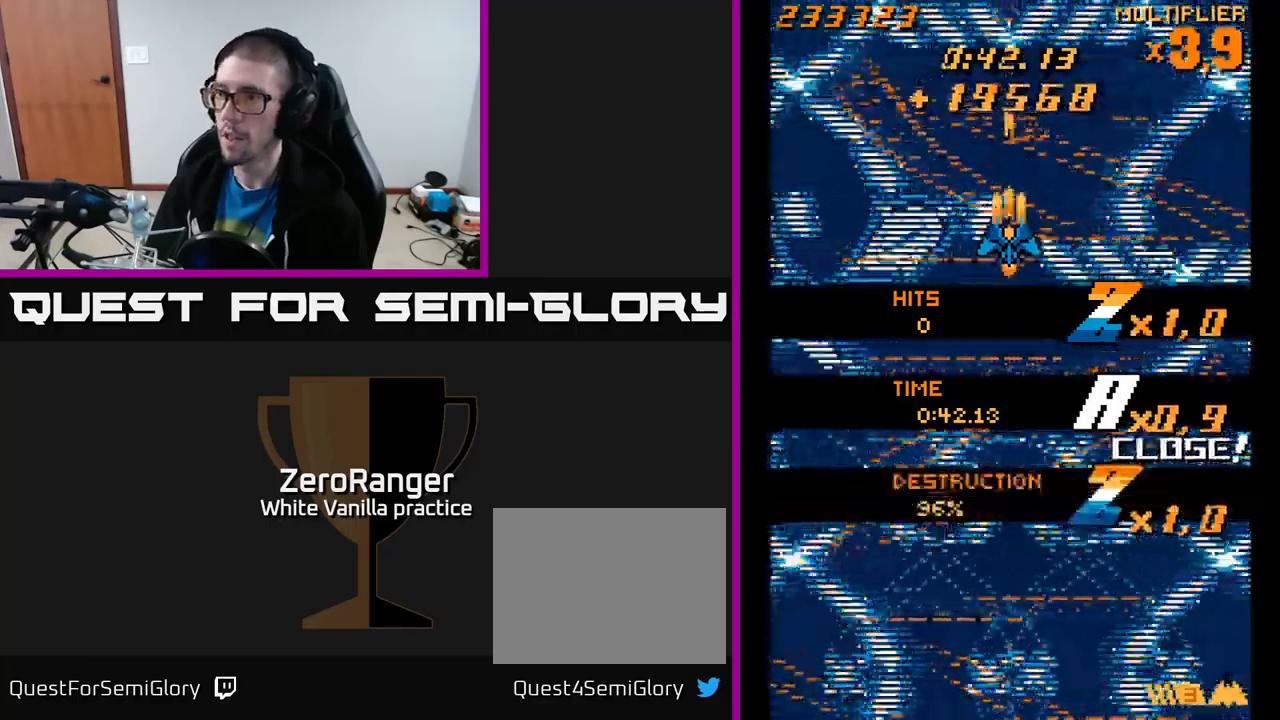
{"buttons": ["A"], "right_stick": "center", "events": [[284, "DPAD_DOWN", "up"]]}
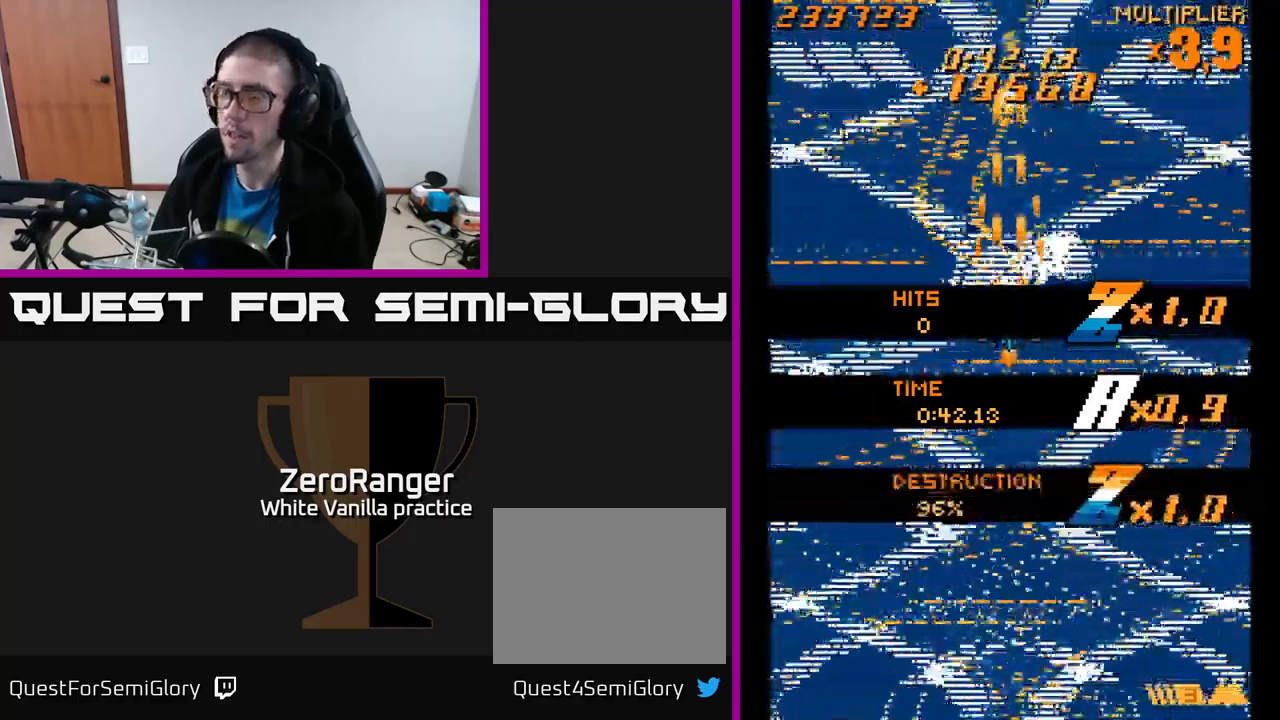
{"buttons": ["A"], "right_stick": "center", "events": [[100, "DPAD_DOWN", "down"], [434, "DPAD_DOWN", "up"]]}
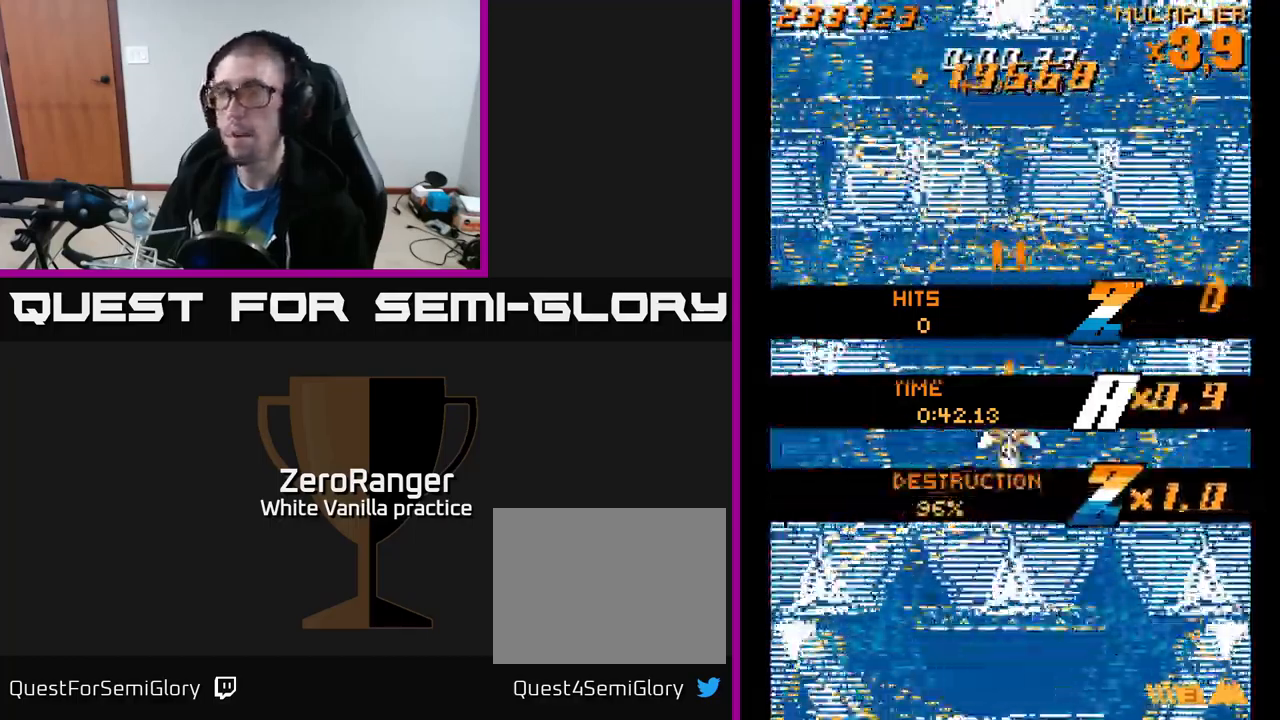
{"buttons": ["A", "DPAD_DOWN"], "right_stick": "center", "events": [[284, "DPAD_DOWN", "down"]]}
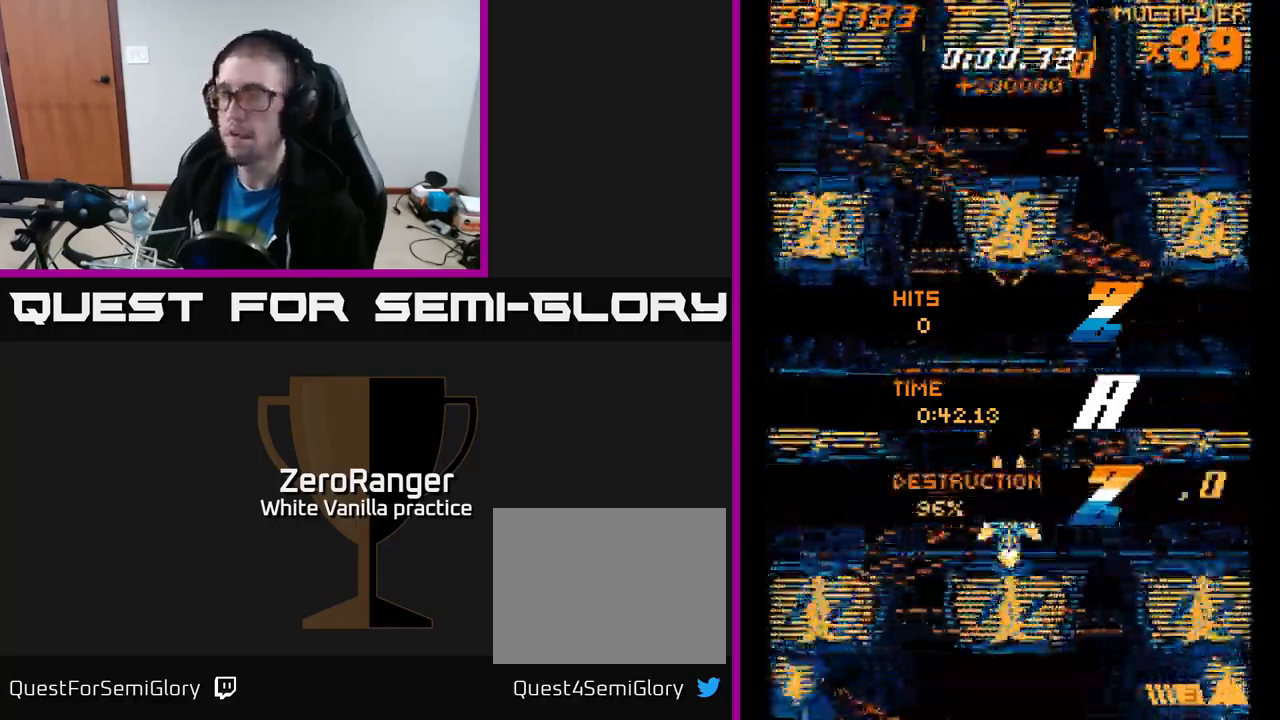
{"buttons": ["A", "DPAD_RIGHT"], "right_stick": "center", "events": [[17, "DPAD_DOWN", "up"], [67, "DPAD_UP", "down"], [167, "DPAD_LEFT", "down"], [217, "DPAD_UP", "up"], [300, "DPAD_UP", "down"], [334, "DPAD_LEFT", "up"], [400, "DPAD_RIGHT", "down"], [500, "DPAD_UP", "up"]]}
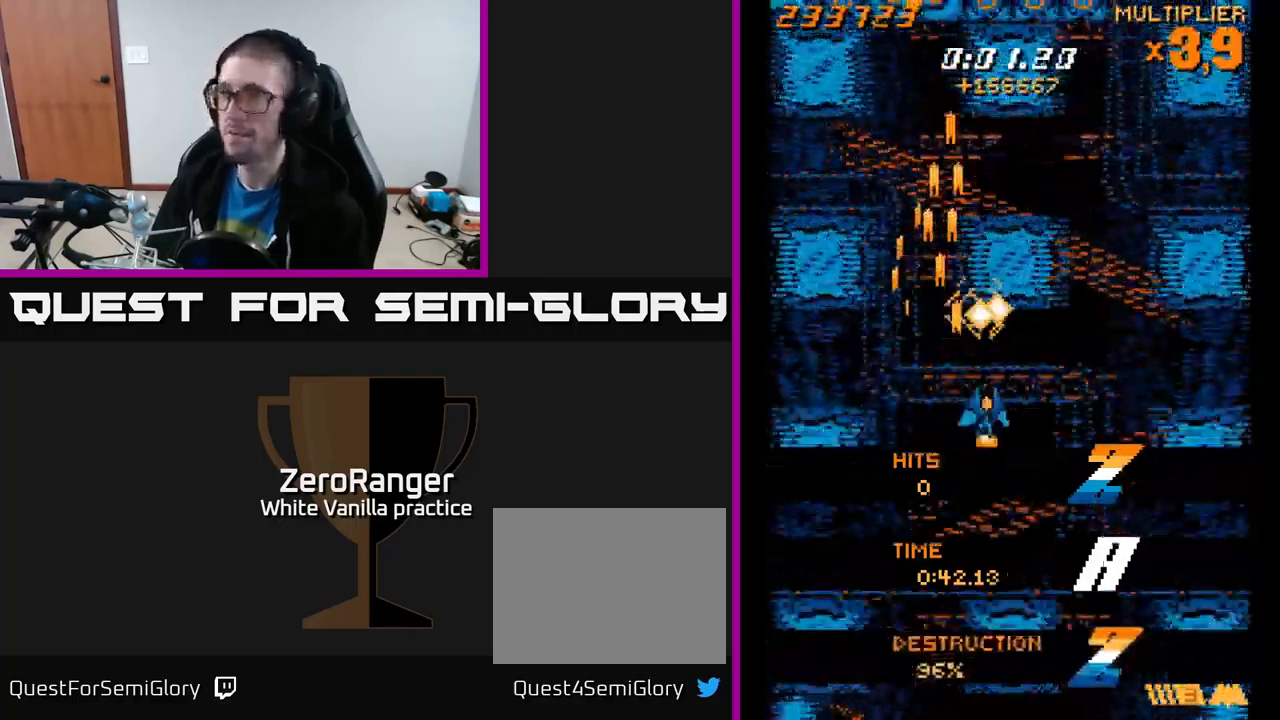
{"buttons": ["A", "DPAD_UP"], "right_stick": "center", "events": [[317, "DPAD_UP", "down"], [400, "DPAD_RIGHT", "up"]]}
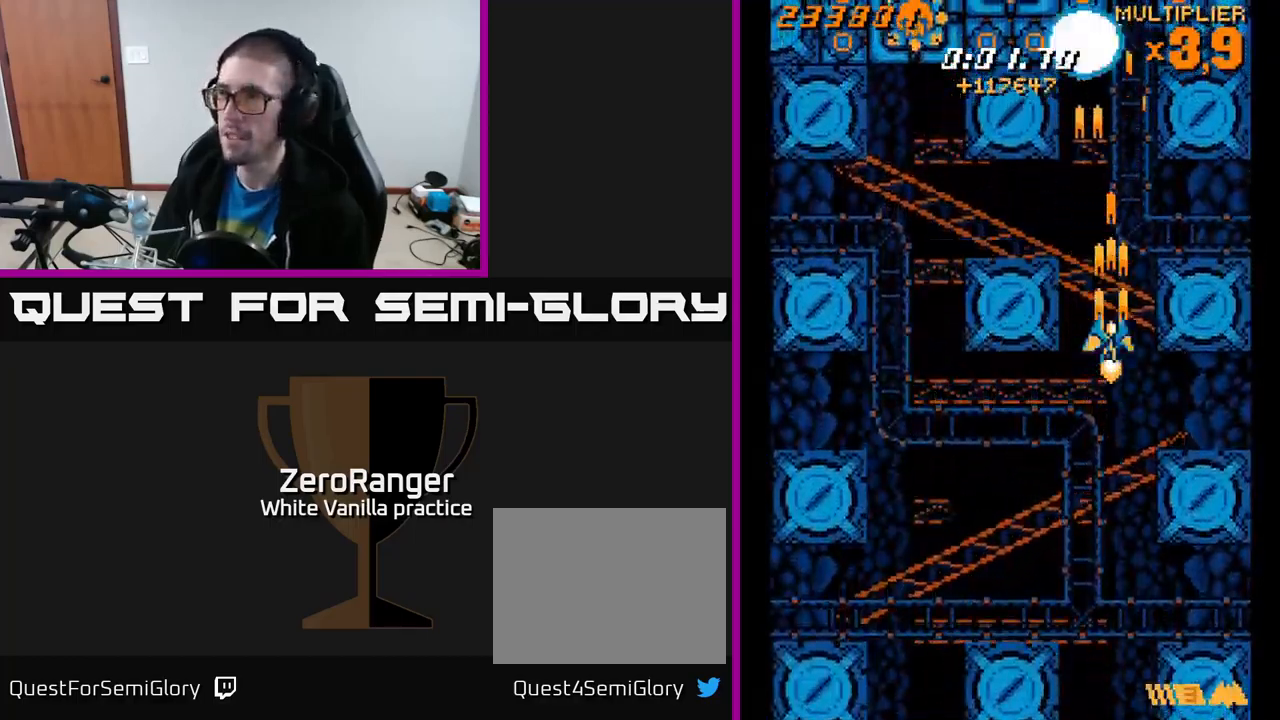
{"buttons": ["A", "DPAD_UP"], "right_stick": "center", "events": [[434, "DPAD_RIGHT", "down"], [434, "DPAD_UP", "up"], [467, "DPAD_UP", "down"], [500, "DPAD_RIGHT", "up"]]}
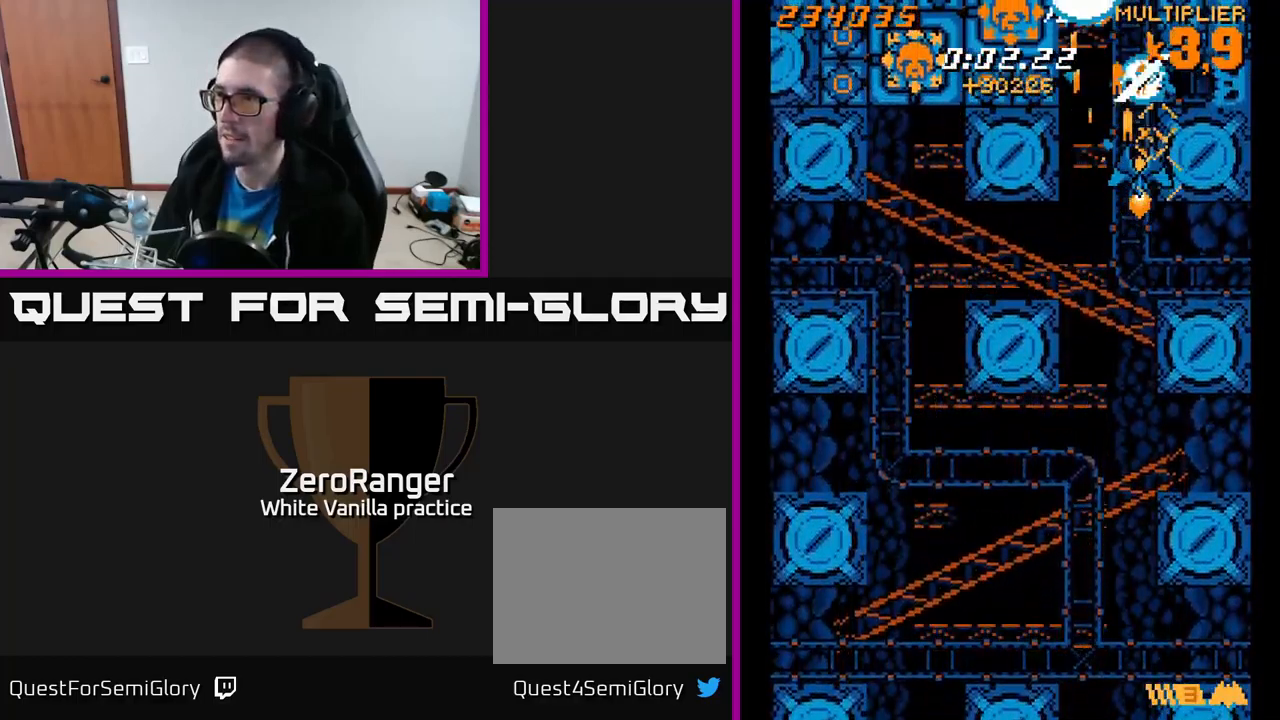
{"buttons": ["A", "DPAD_DOWN", "DPAD_LEFT"], "right_stick": "center", "events": [[50, "DPAD_LEFT", "down"], [317, "DPAD_UP", "up"], [367, "DPAD_DOWN", "down"]]}
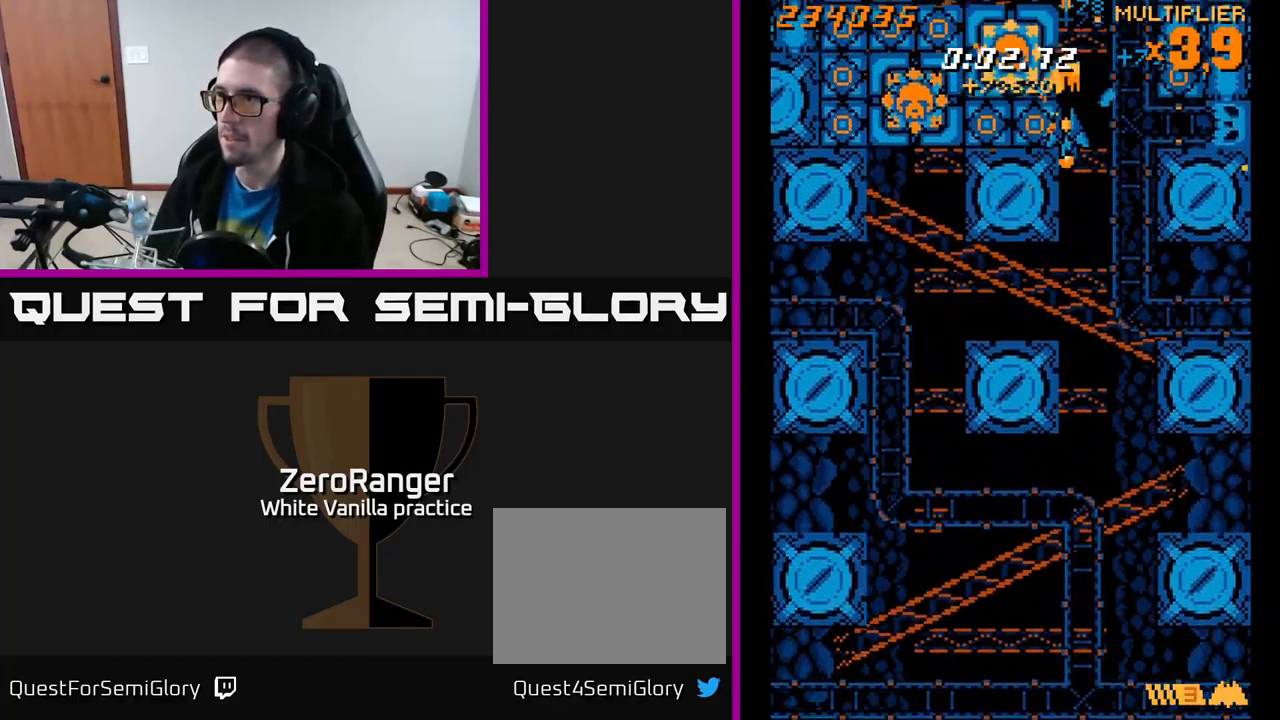
{"buttons": ["A", "DPAD_DOWN", "DPAD_LEFT"], "right_stick": "center", "events": [[217, "DPAD_DOWN", "up"], [384, "DPAD_DOWN", "down"]]}
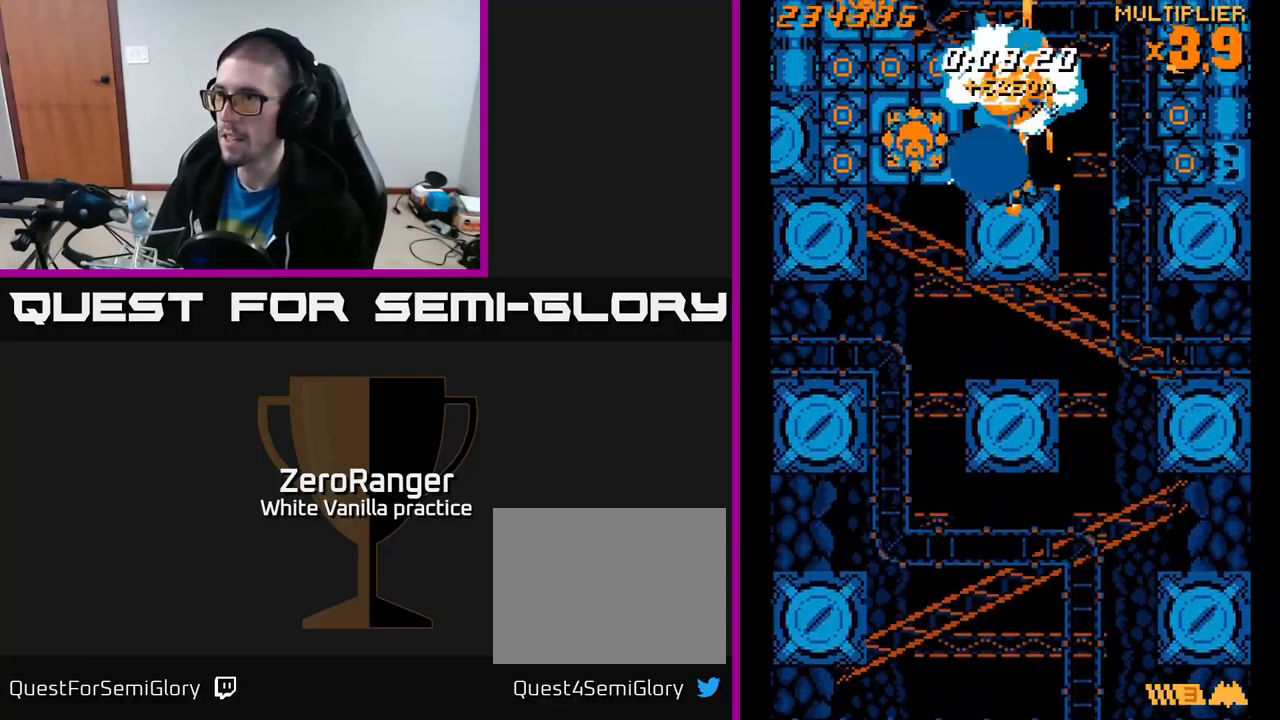
{"buttons": ["A", "DPAD_DOWN", "DPAD_RIGHT"], "right_stick": "center", "events": [[134, "DPAD_LEFT", "up"], [184, "DPAD_RIGHT", "down"]]}
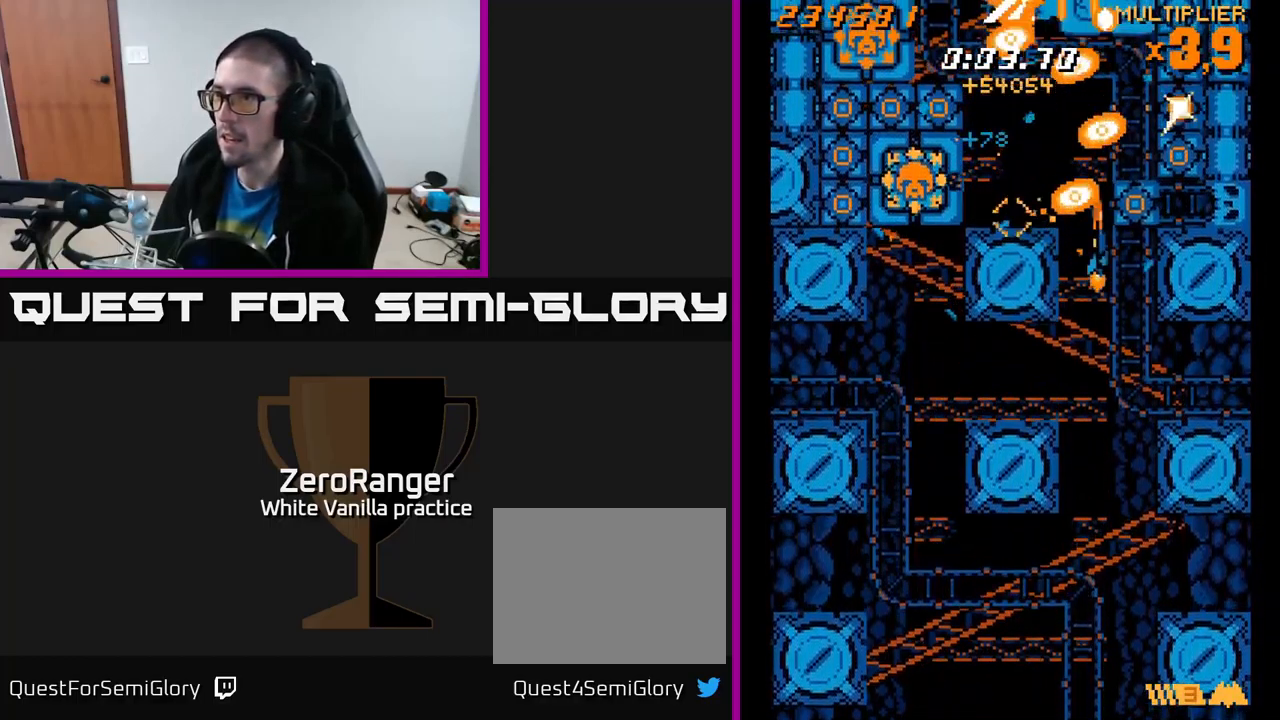
{"buttons": ["A", "DPAD_DOWN"], "right_stick": "center", "events": [[100, "DPAD_RIGHT", "up"], [251, "DPAD_DOWN", "up"], [434, "DPAD_DOWN", "down"]]}
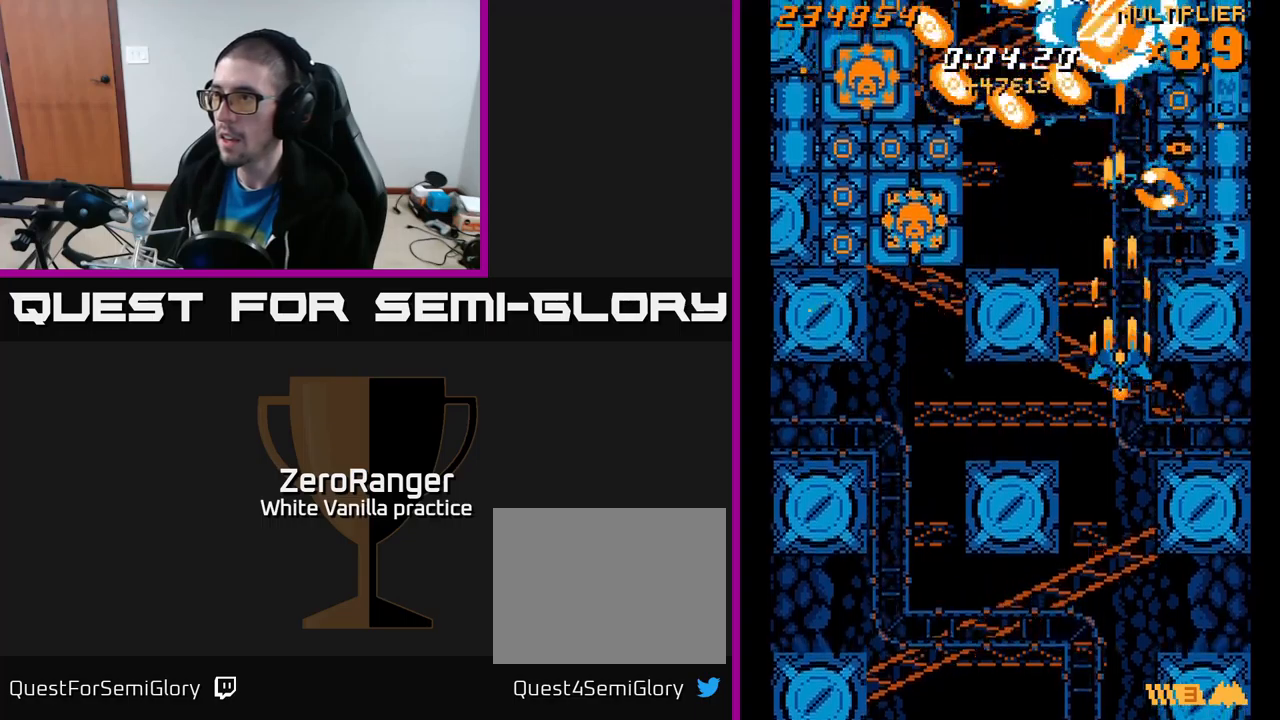
{"buttons": ["A", "DPAD_RIGHT"], "right_stick": "center", "events": [[50, "DPAD_DOWN", "up"], [67, "DPAD_UP", "down"], [250, "DPAD_RIGHT", "down"], [300, "DPAD_UP", "up"], [383, "DPAD_UP", "down"], [400, "DPAD_RIGHT", "up"], [467, "DPAD_UP", "up"], [483, "DPAD_RIGHT", "down"]]}
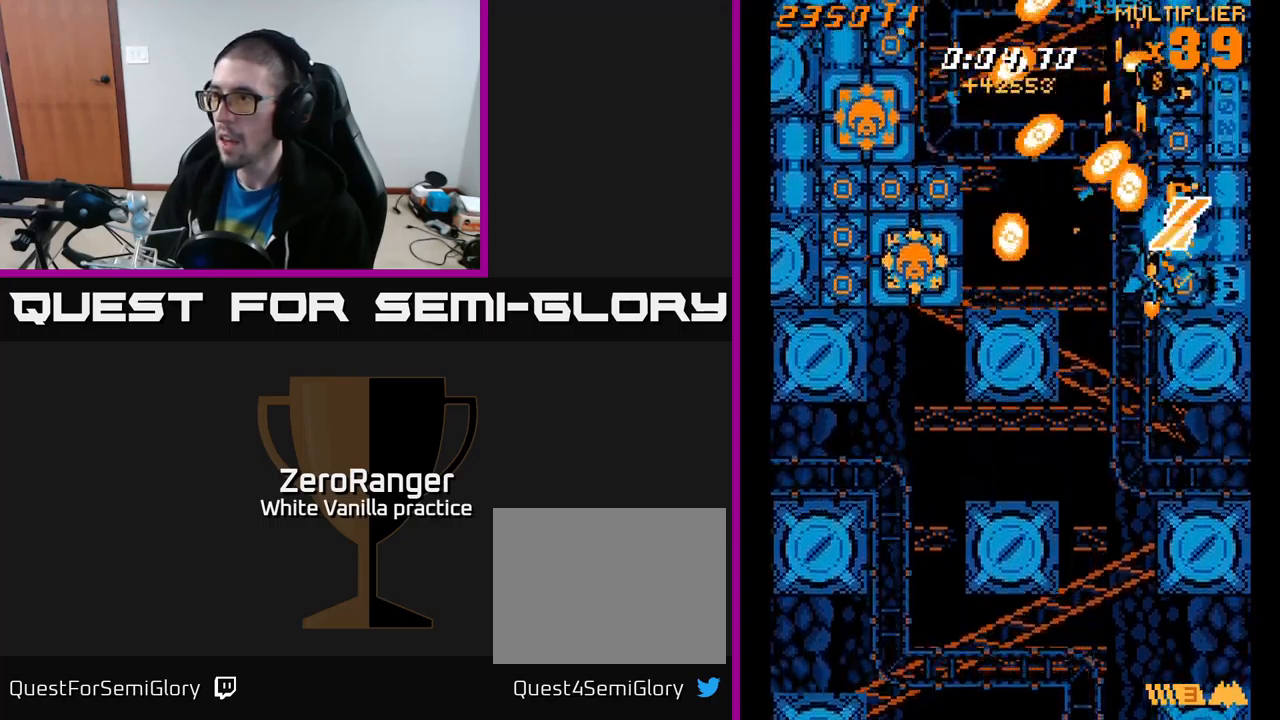
{"buttons": ["A"], "right_stick": "center", "events": [[17, "DPAD_DOWN", "down"], [33, "DPAD_RIGHT", "up"], [150, "DPAD_RIGHT", "down"], [233, "DPAD_DOWN", "up"], [250, "DPAD_RIGHT", "up"], [383, "DPAD_DOWN", "down"], [417, "DPAD_RIGHT", "down"], [483, "DPAD_DOWN", "up"], [483, "DPAD_RIGHT", "up"]]}
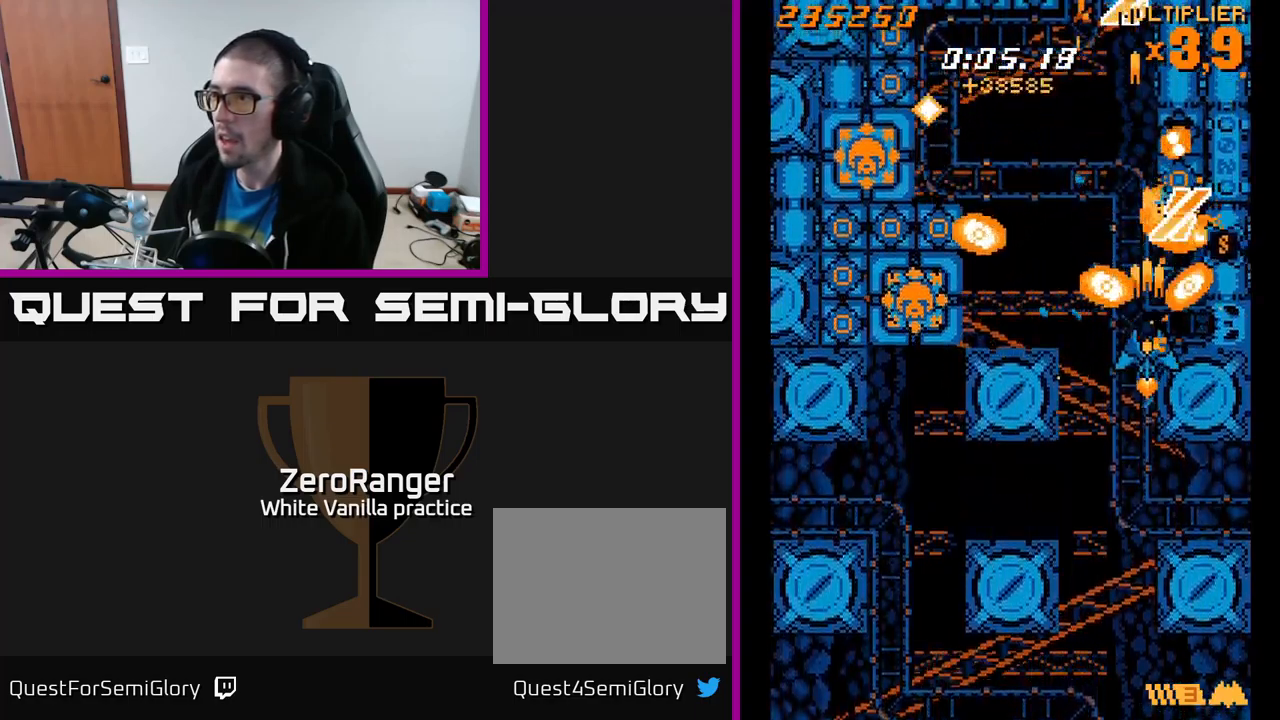
{"buttons": ["X", "DPAD_LEFT"], "right_stick": "center", "events": [[67, "DPAD_RIGHT", "down"], [133, "DPAD_UP", "down"], [233, "DPAD_DOWN", "down"], [233, "DPAD_UP", "up"], [333, "DPAD_RIGHT", "up"], [333, "X", "down"], [417, "A", "up"], [467, "DPAD_DOWN", "up"], [467, "DPAD_LEFT", "down"]]}
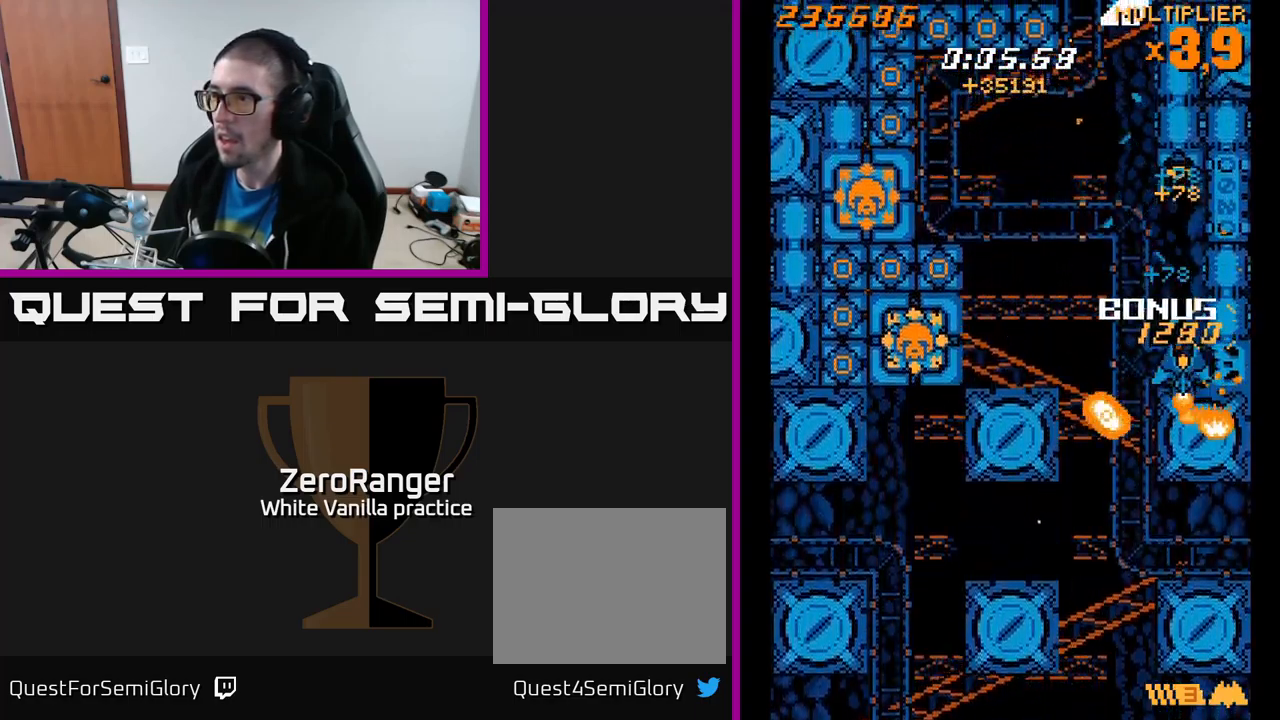
{"buttons": ["X", "DPAD_LEFT"], "right_stick": "center", "events": [[33, "DPAD_UP", "down"], [100, "DPAD_UP", "up"], [183, "A", "down"], [217, "X", "up"], [333, "DPAD_UP", "down"], [400, "X", "down"], [433, "DPAD_UP", "up"], [450, "A", "up"]]}
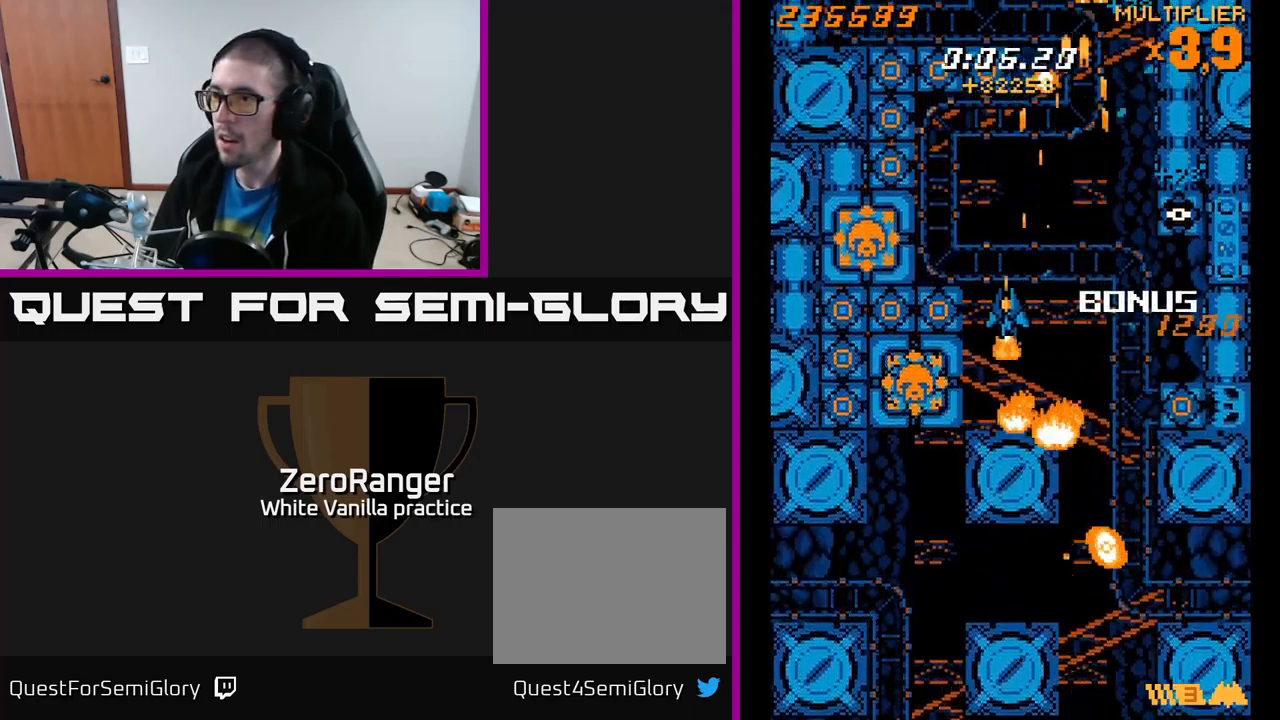
{"buttons": ["X", "DPAD_DOWN", "DPAD_LEFT"], "right_stick": "center", "events": [[33, "DPAD_UP", "down"], [150, "DPAD_UP", "up"], [250, "DPAD_DOWN", "down"]]}
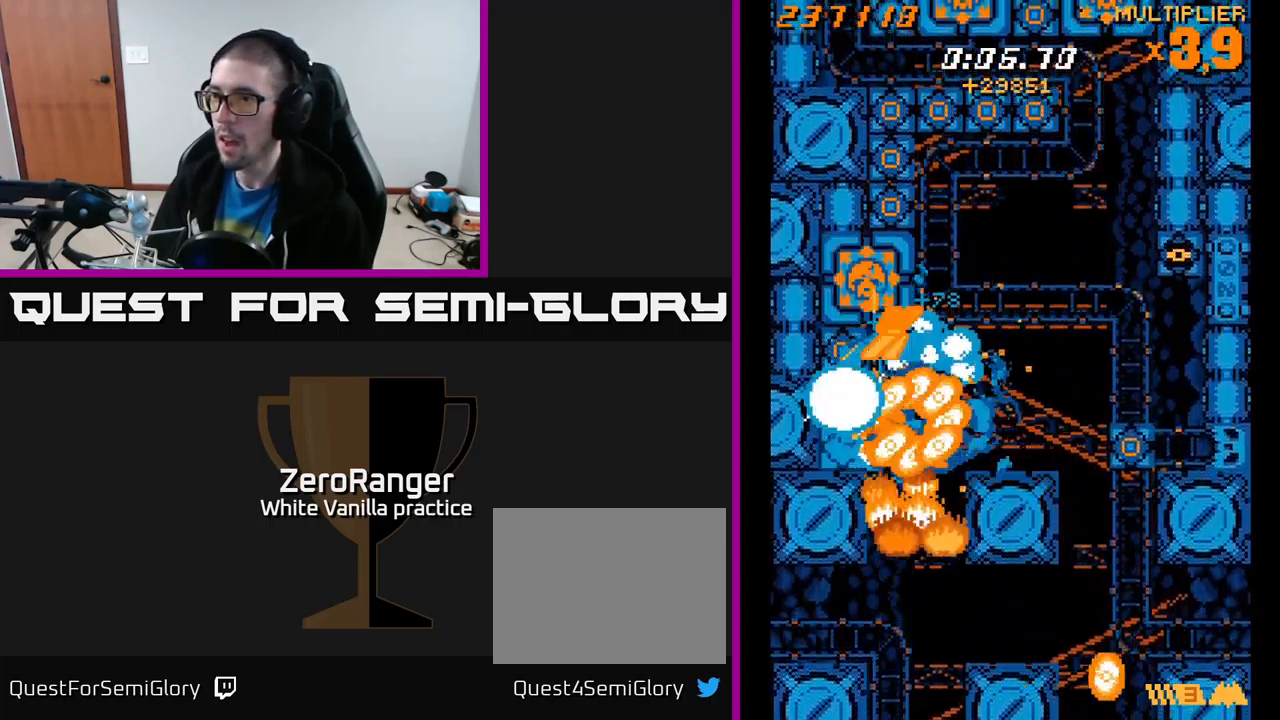
{"buttons": ["X", "DPAD_UP"], "right_stick": "center", "events": [[67, "DPAD_DOWN", "up"], [117, "DPAD_UP", "down"], [183, "DPAD_UP", "up"], [217, "DPAD_DOWN", "down"], [350, "DPAD_DOWN", "up"], [383, "DPAD_UP", "down"], [433, "DPAD_LEFT", "up"], [450, "DPAD_LEFT", "down"], [467, "DPAD_LEFT", "up"]]}
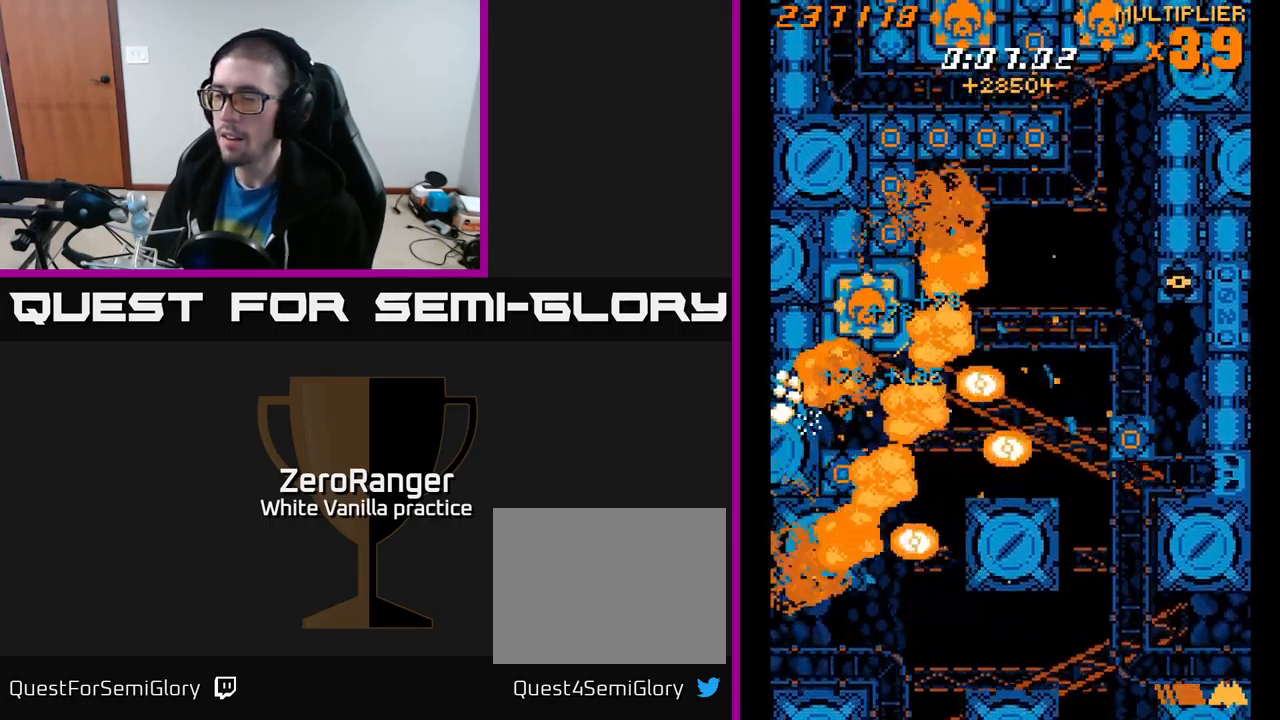
{"buttons": ["A", "DPAD_DOWN"], "right_stick": "center", "events": [[17, "DPAD_UP", "up"], [133, "A", "down"], [150, "X", "up"], [283, "DPAD_DOWN", "down"], [383, "DPAD_RIGHT", "down"], [483, "DPAD_RIGHT", "up"]]}
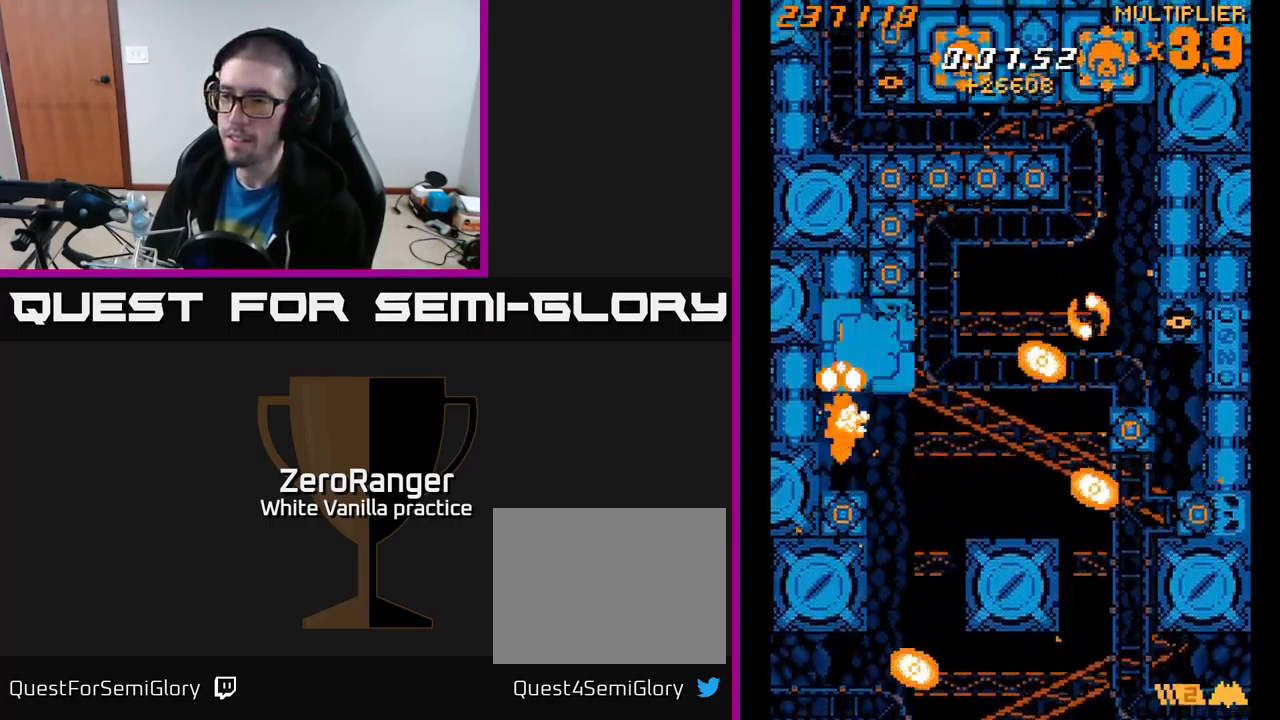
{"buttons": ["A"], "right_stick": "center"}
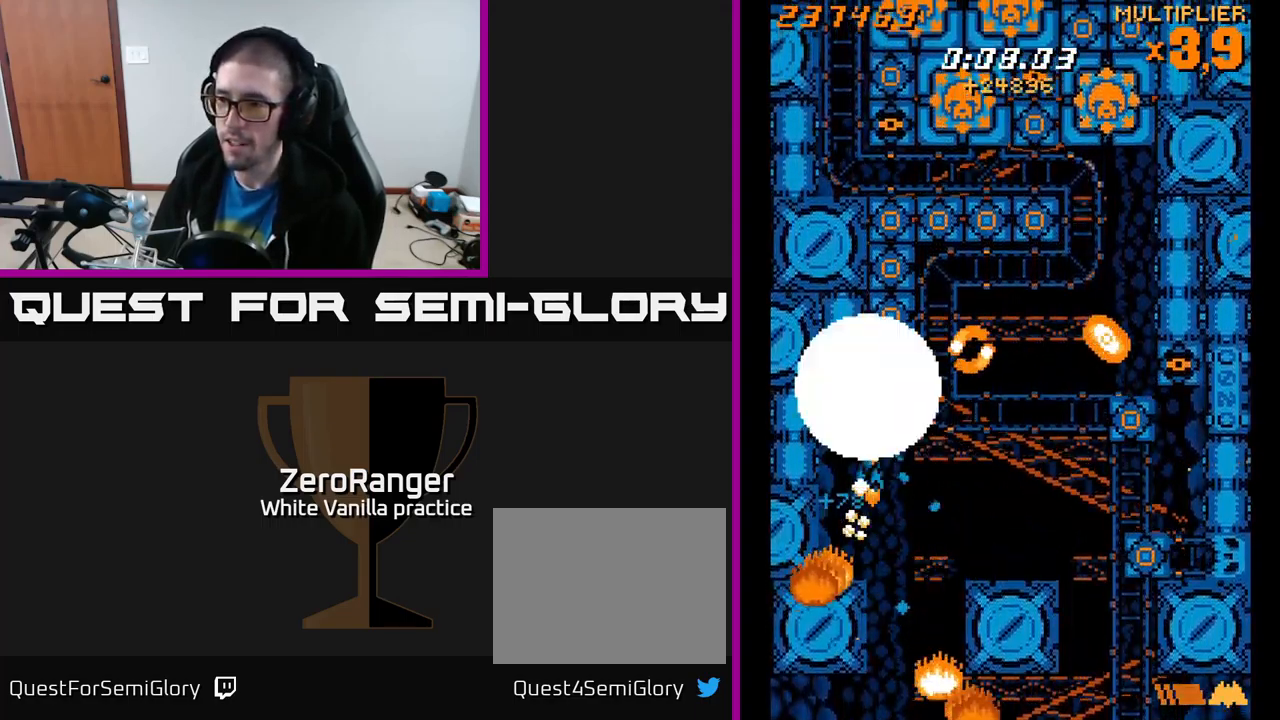
{"buttons": ["A", "DPAD_DOWN"], "right_stick": "center"}
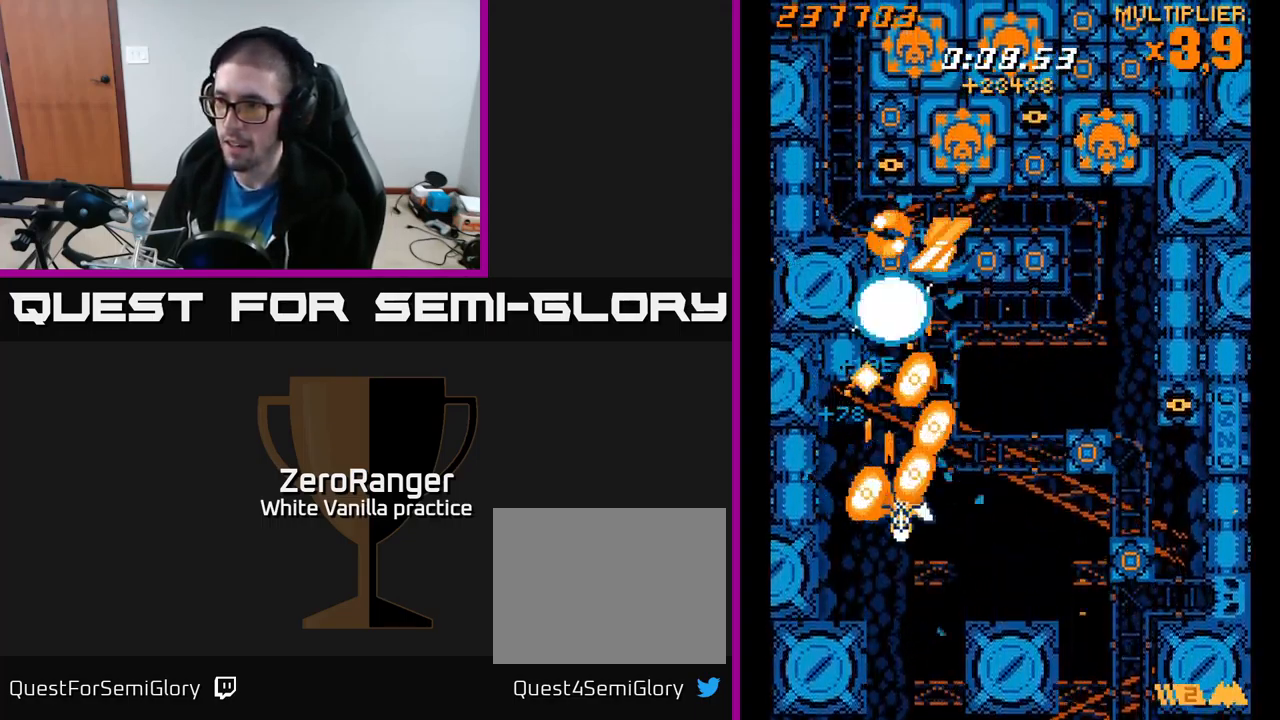
{"buttons": ["A", "DPAD_DOWN", "DPAD_RIGHT"], "right_stick": "center", "events": [[67, "DPAD_RIGHT", "down"], [133, "DPAD_DOWN", "up"], [133, "DPAD_RIGHT", "up"], [183, "DPAD_LEFT", "down"], [250, "DPAD_UP", "down"], [267, "DPAD_UP", "up"], [284, "DPAD_LEFT", "up"], [300, "DPAD_DOWN", "down"], [300, "DPAD_RIGHT", "down"]]}
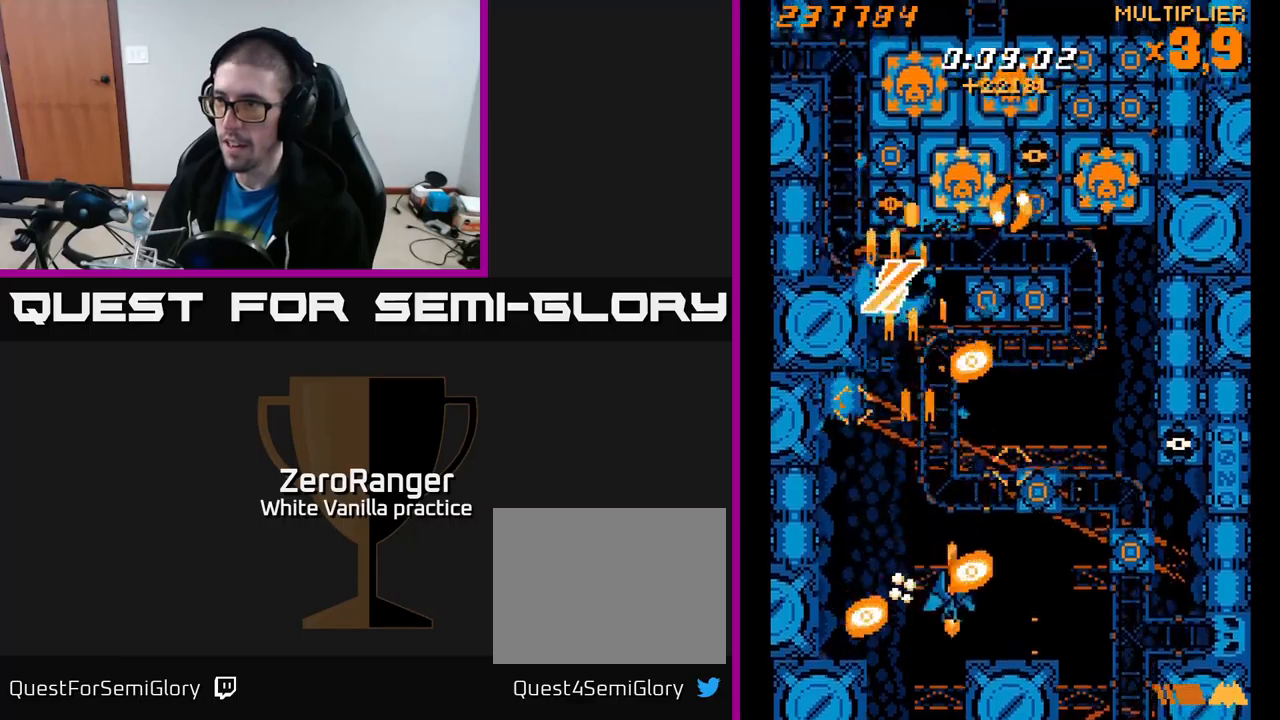
{"buttons": ["A", "DPAD_UP", "DPAD_RIGHT"], "right_stick": "center", "events": [[67, "DPAD_DOWN", "up"], [100, "DPAD_UP", "down"], [234, "DPAD_UP", "up"], [267, "DPAD_DOWN", "down"], [417, "DPAD_DOWN", "up"], [450, "DPAD_UP", "down"]]}
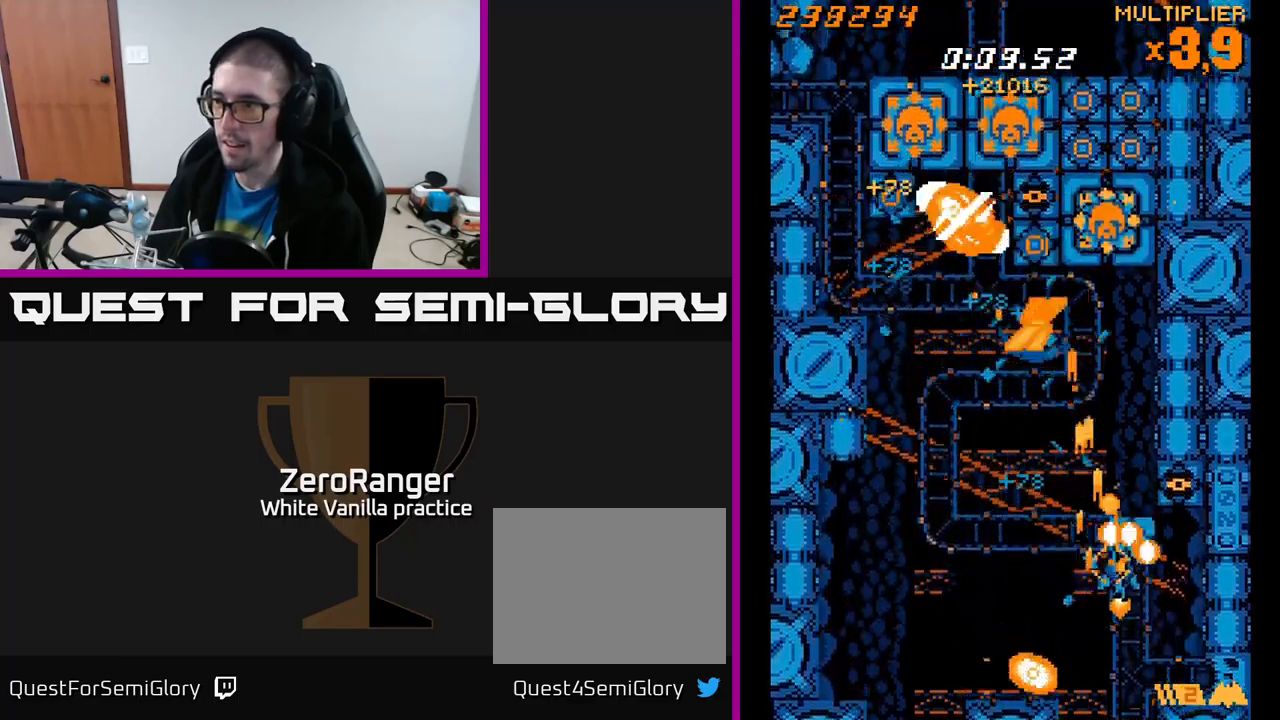
{"buttons": ["A", "DPAD_UP", "DPAD_LEFT"], "right_stick": "center", "events": [[234, "DPAD_RIGHT", "up"], [317, "DPAD_LEFT", "down"], [317, "DPAD_UP", "up"], [484, "DPAD_UP", "down"]]}
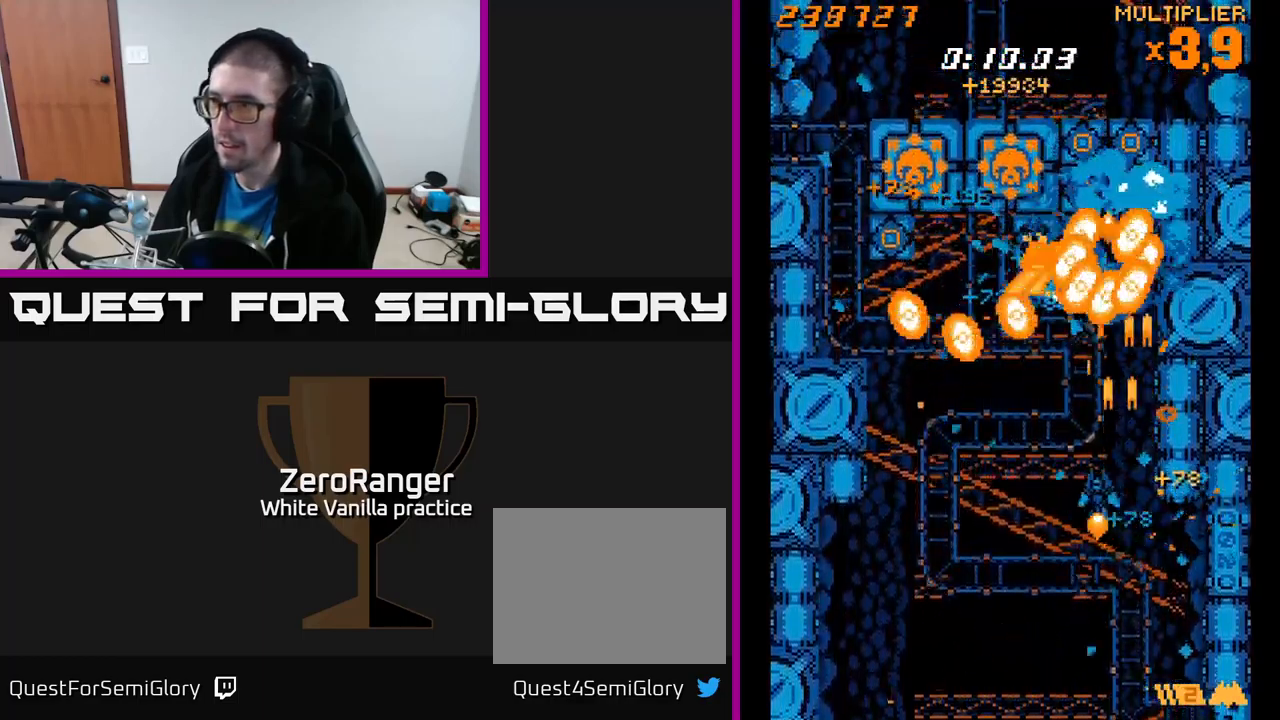
{"buttons": ["A", "DPAD_DOWN", "DPAD_LEFT"], "right_stick": "center", "events": [[100, "DPAD_LEFT", "up"], [217, "DPAD_RIGHT", "down"], [267, "DPAD_UP", "up"], [300, "DPAD_DOWN", "down"], [300, "DPAD_RIGHT", "up"], [334, "DPAD_LEFT", "down"]]}